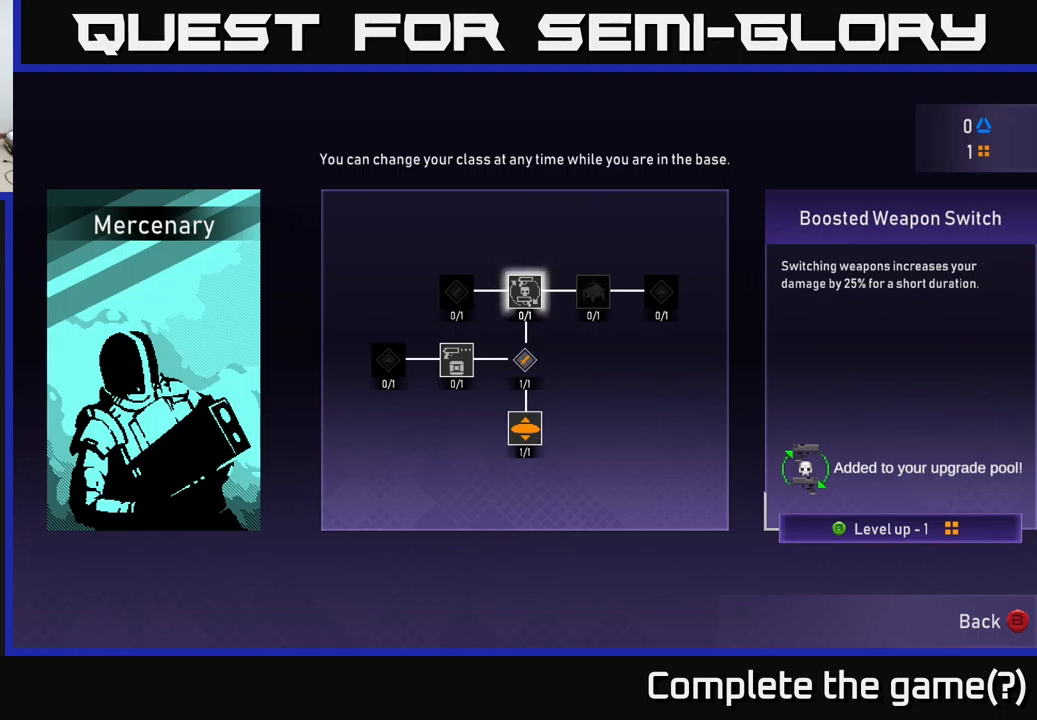
Gameplay with a controller (Xbox layout); each line is a JSON object with the inputs held at the frame after it. "events" lists button and stick changes between this image and that frame as [ms after this image, input, new state], when the widget could be followed in between.
{"buttons": ["DPAD_LEFT"], "left_stick": "center", "right_stick": "center", "events": [[84, "DPAD_DOWN", "down"], [250, "DPAD_DOWN", "up"], [383, "DPAD_LEFT", "down"]]}
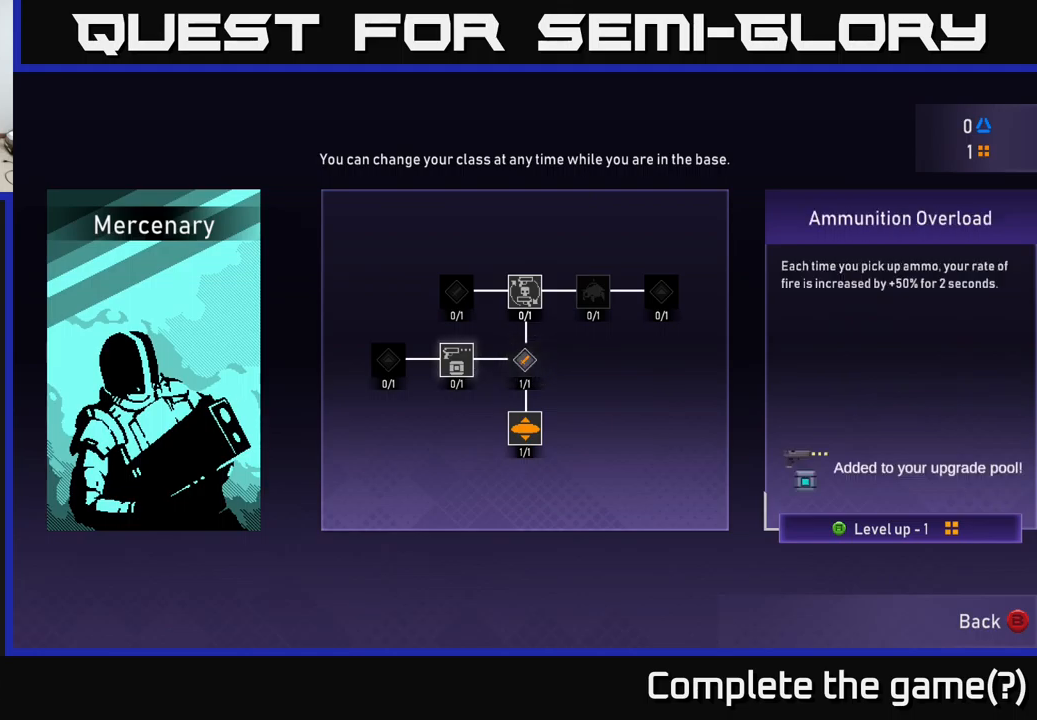
{"buttons": [], "left_stick": "center", "right_stick": "center", "events": [[67, "DPAD_LEFT", "up"], [150, "DPAD_LEFT", "down"], [334, "DPAD_LEFT", "up"]]}
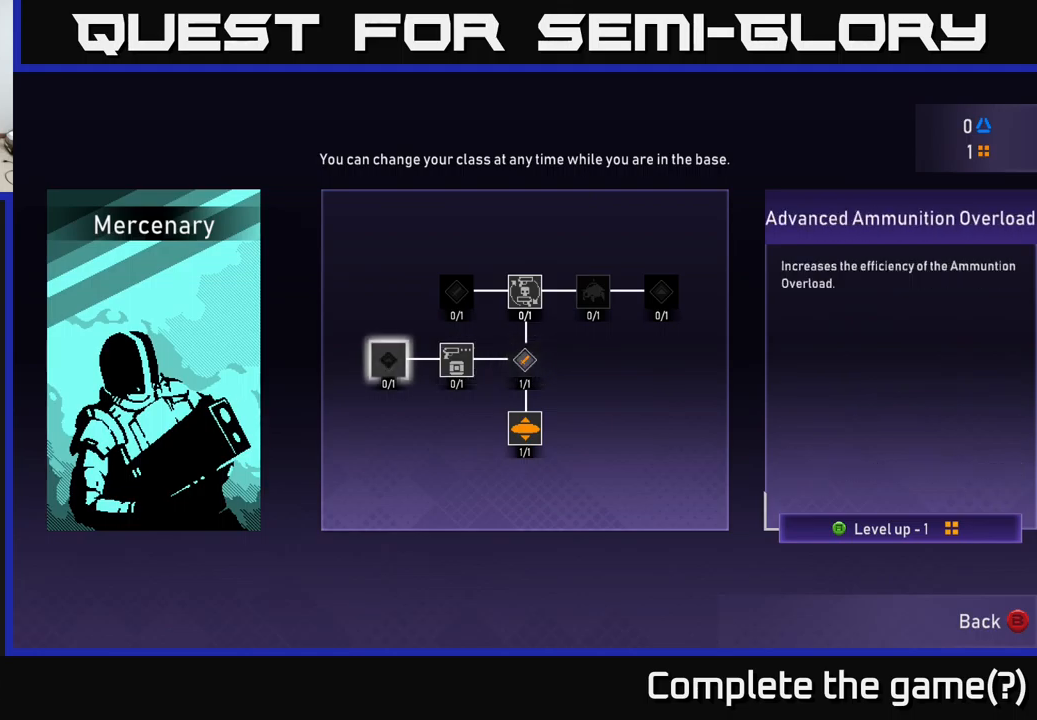
{"buttons": [], "left_stick": "center", "right_stick": "center", "events": []}
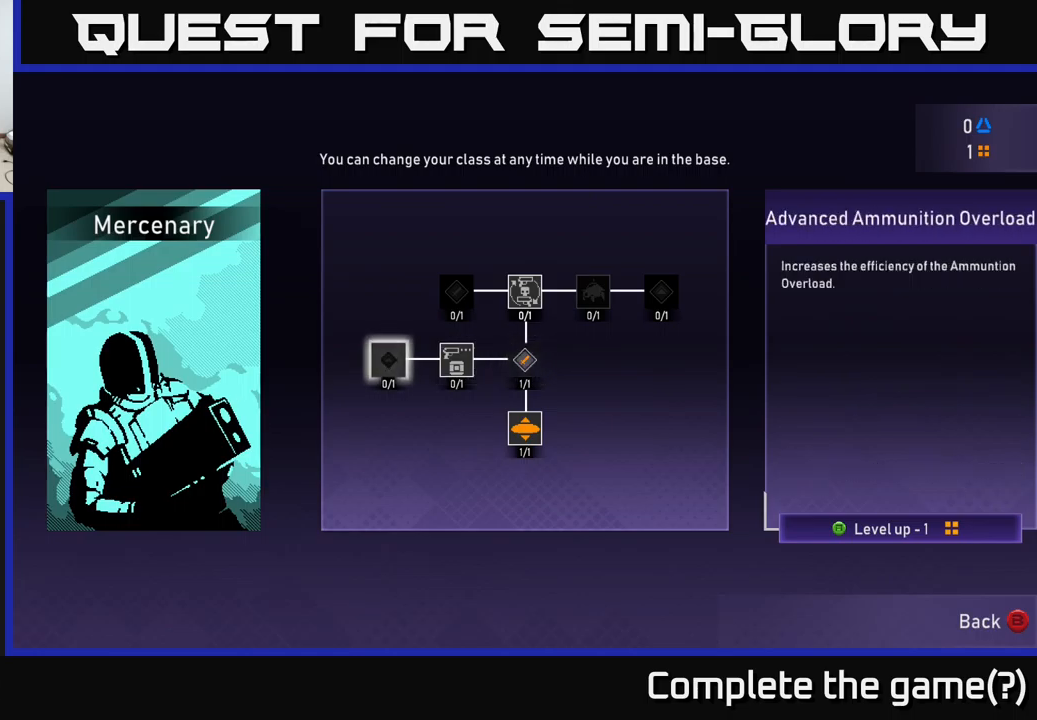
{"buttons": [], "left_stick": "center", "right_stick": "center", "events": [[350, "DPAD_RIGHT", "down"], [450, "DPAD_RIGHT", "up"]]}
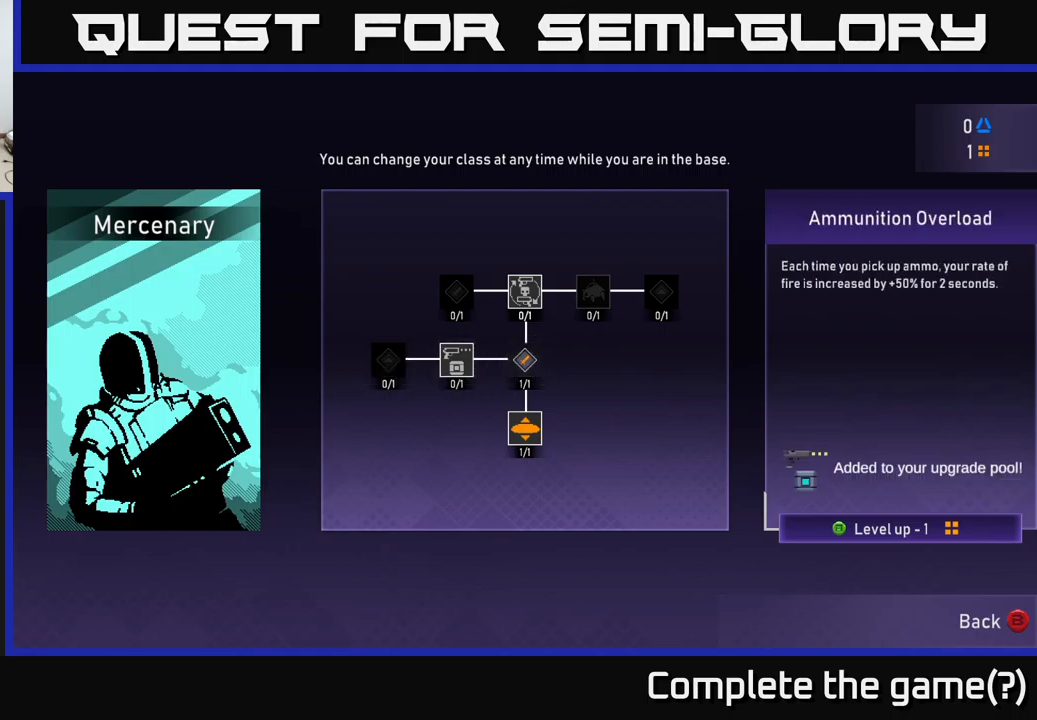
{"buttons": [], "left_stick": "center", "right_stick": "center", "events": [[50, "DPAD_UP", "down"], [200, "DPAD_UP", "up"]]}
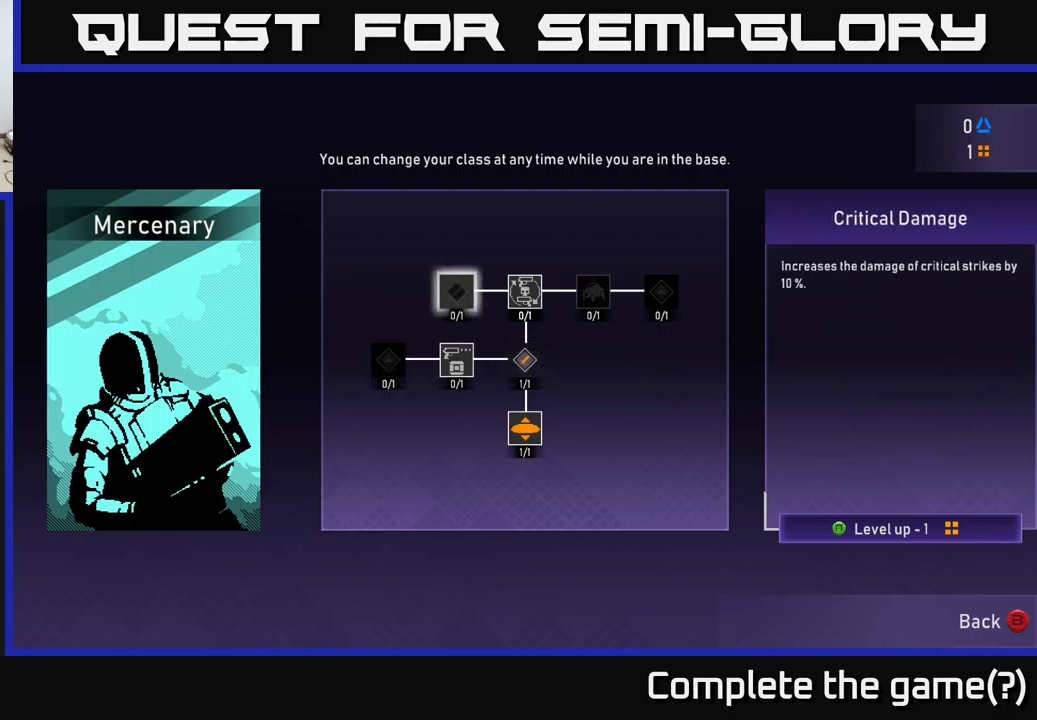
{"buttons": [], "left_stick": "center", "right_stick": "center", "events": []}
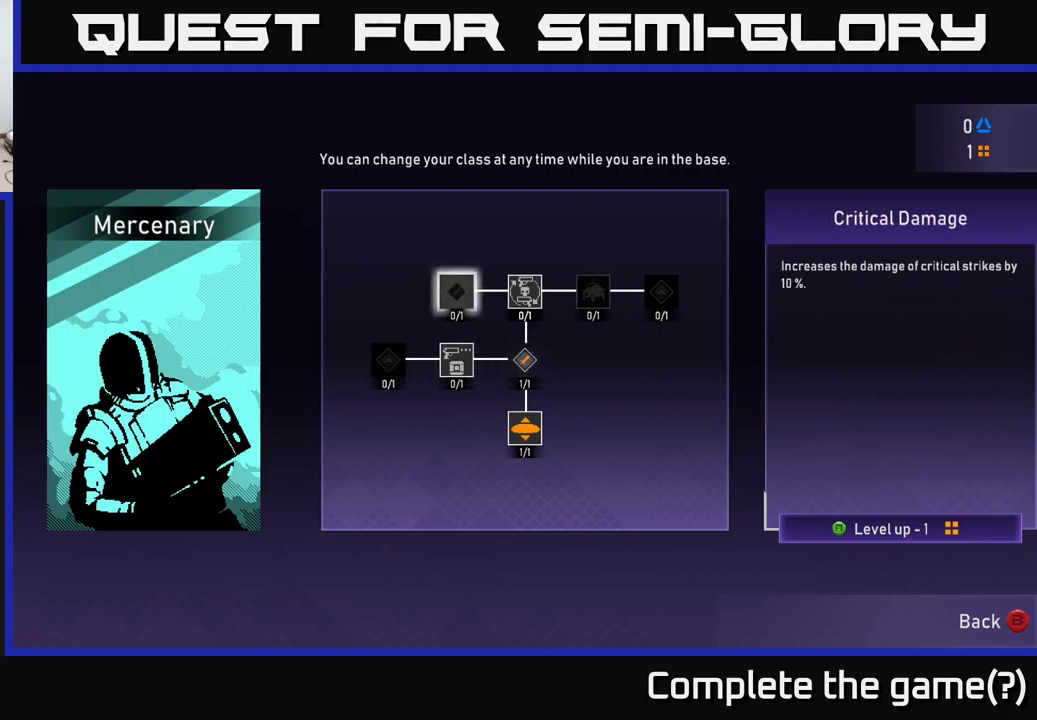
{"buttons": [], "left_stick": "center", "right_stick": "center", "events": [[400, "DPAD_RIGHT", "down"], [467, "DPAD_RIGHT", "up"]]}
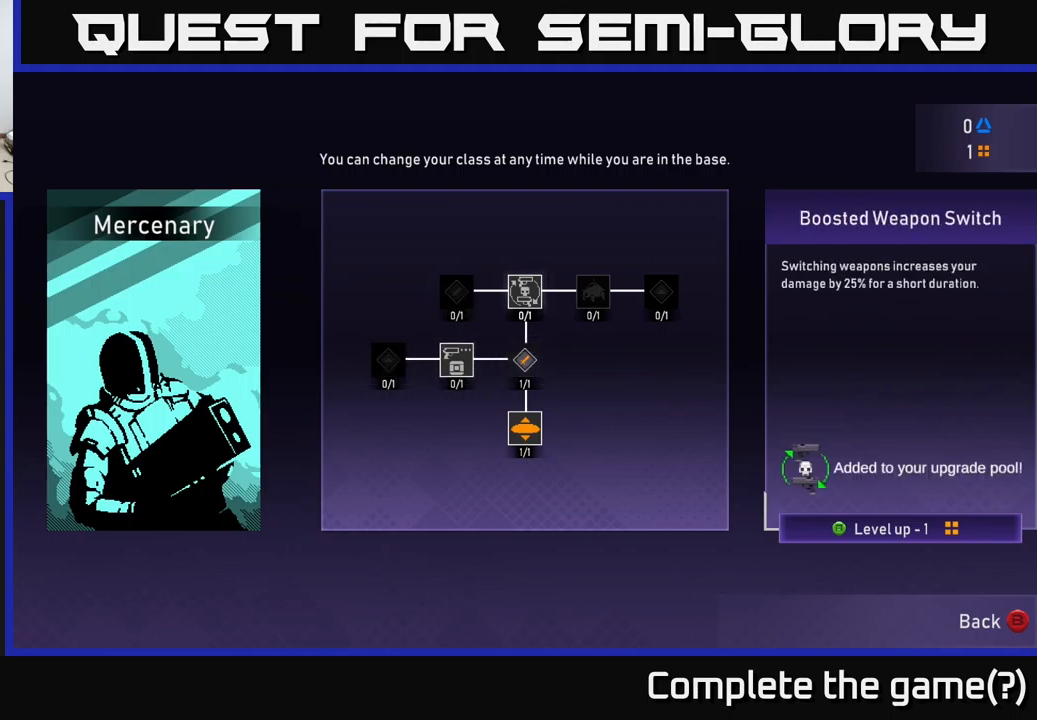
{"buttons": [], "left_stick": "center", "right_stick": "center", "events": [[50, "DPAD_RIGHT", "down"], [217, "DPAD_RIGHT", "up"]]}
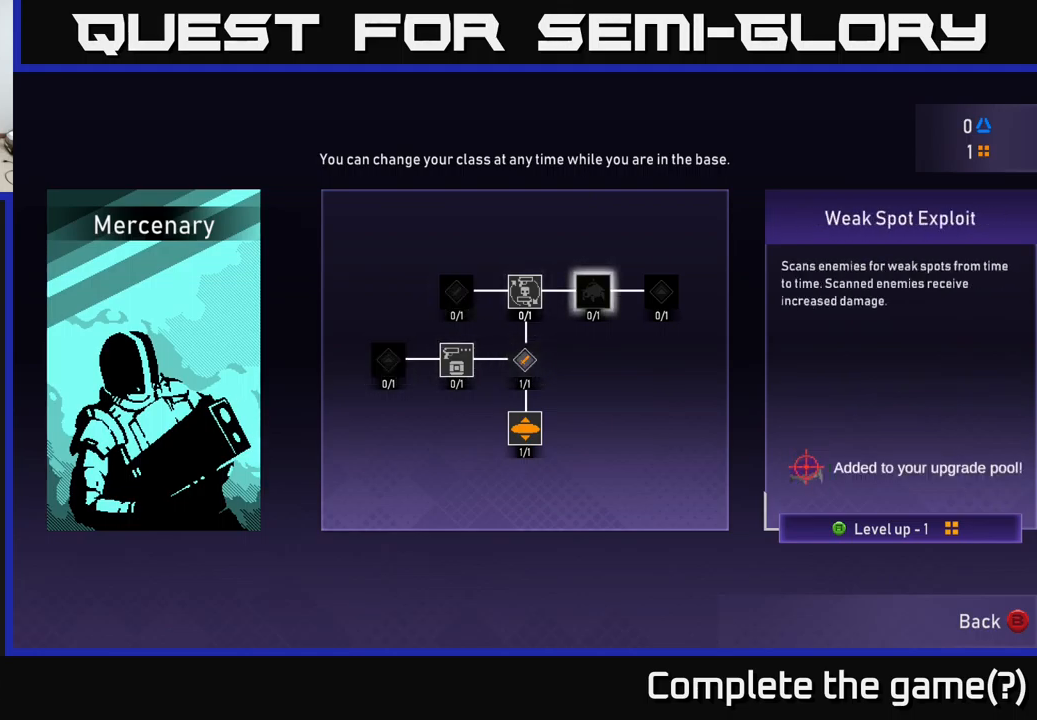
{"buttons": [], "left_stick": "center", "right_stick": "center", "events": []}
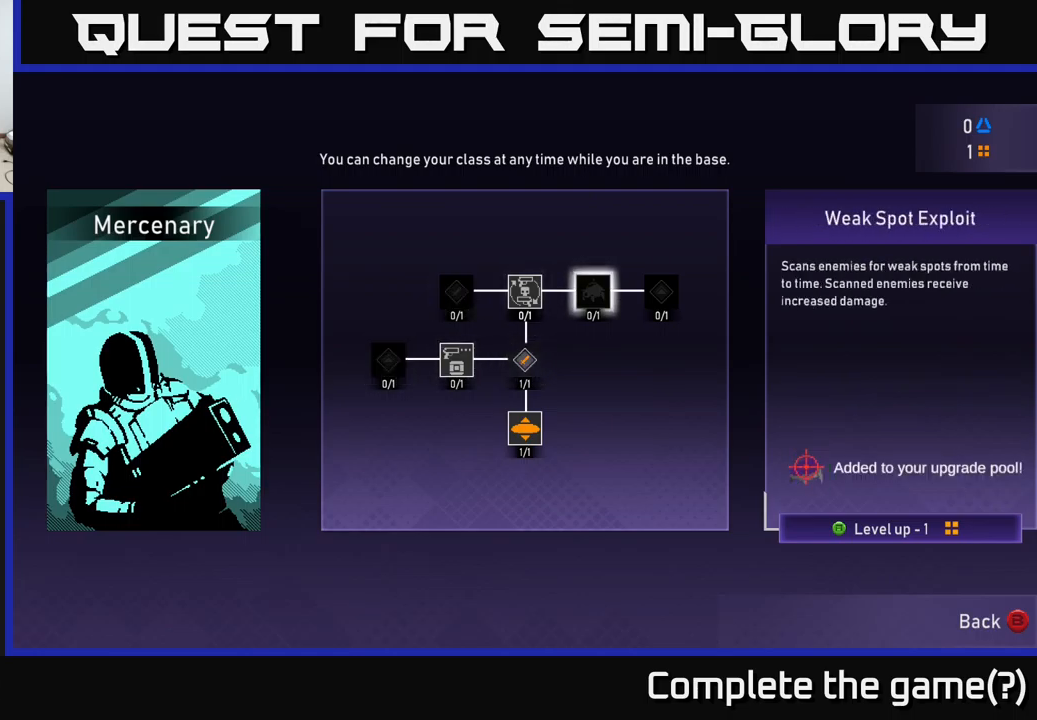
{"buttons": [], "left_stick": "center", "right_stick": "center", "events": [[100, "DPAD_RIGHT", "down"], [267, "DPAD_RIGHT", "up"]]}
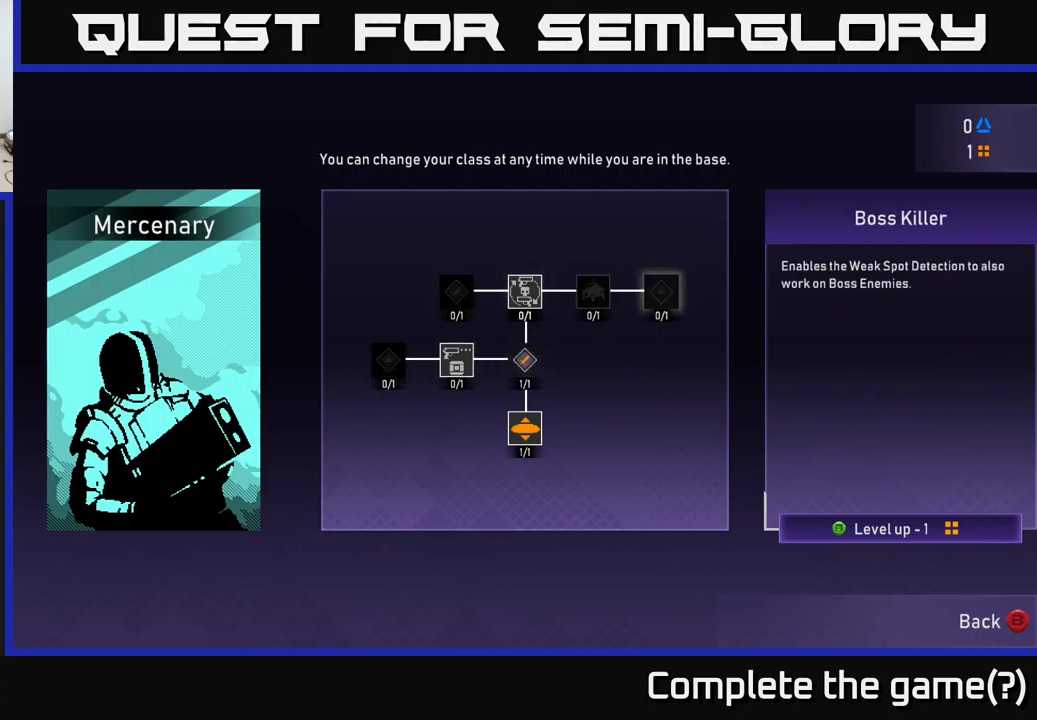
{"buttons": [], "left_stick": "center", "right_stick": "center", "events": [[50, "DPAD_LEFT", "down"], [134, "DPAD_LEFT", "up"], [250, "DPAD_LEFT", "down"], [384, "DPAD_LEFT", "up"]]}
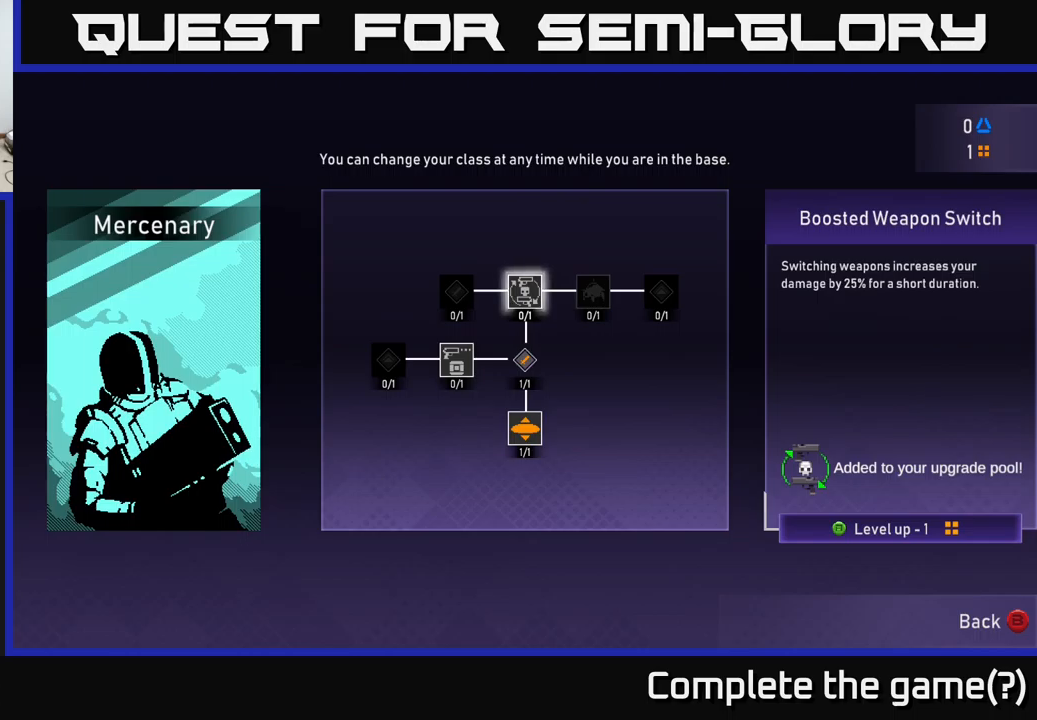
{"buttons": [], "left_stick": "center", "right_stick": "center", "events": [[100, "A", "down"], [183, "A", "up"]]}
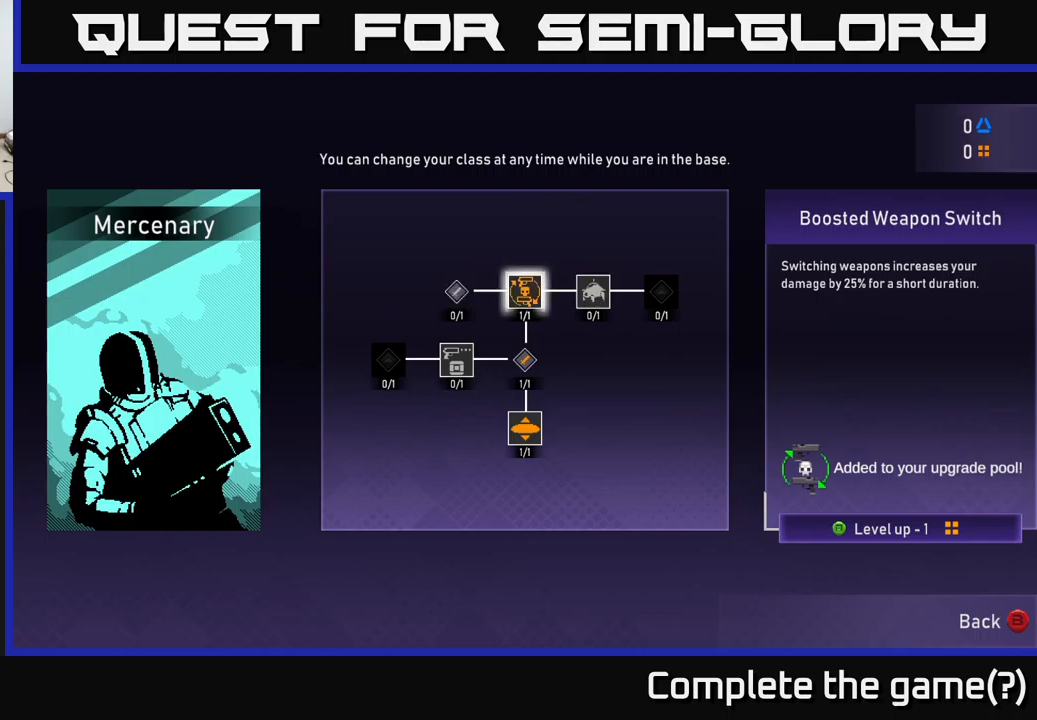
{"buttons": [], "left_stick": "center", "right_stick": "center", "events": []}
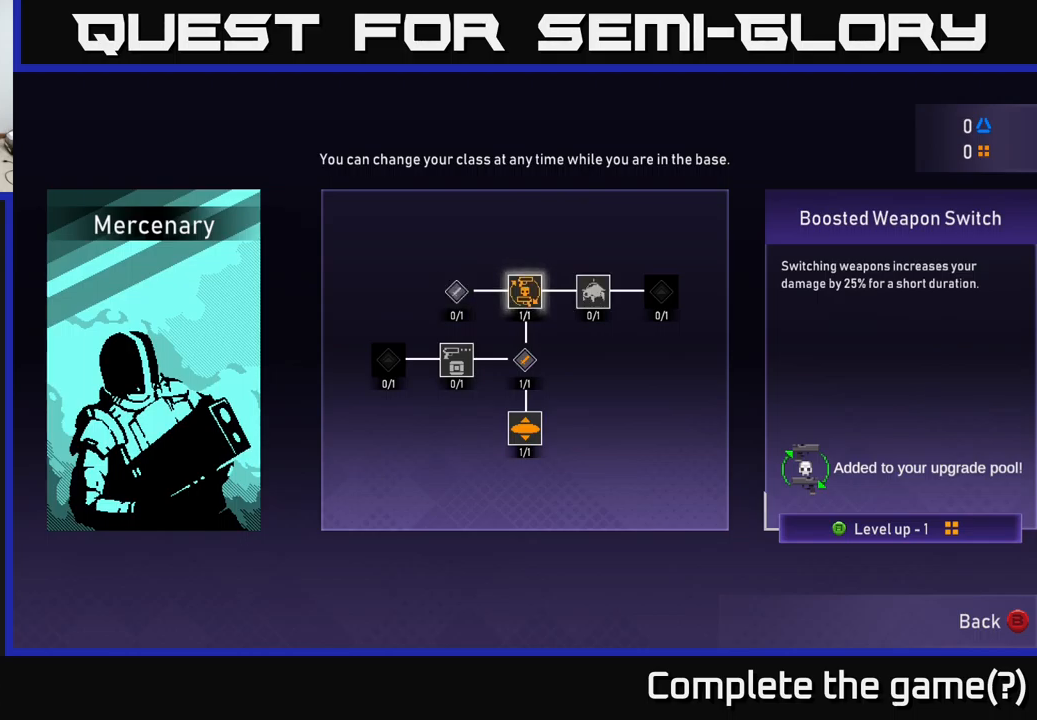
{"buttons": ["B"], "left_stick": "center", "right_stick": "center", "events": [[467, "B", "down"]]}
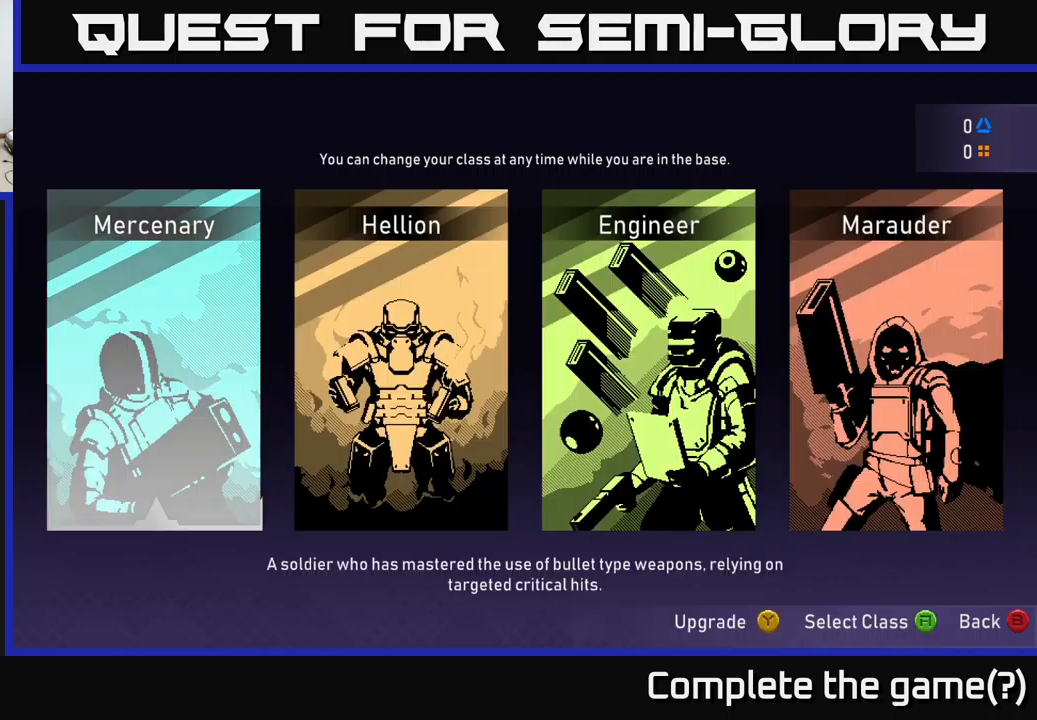
{"buttons": [], "left_stick": "center", "right_stick": "center", "events": [[50, "B", "up"]]}
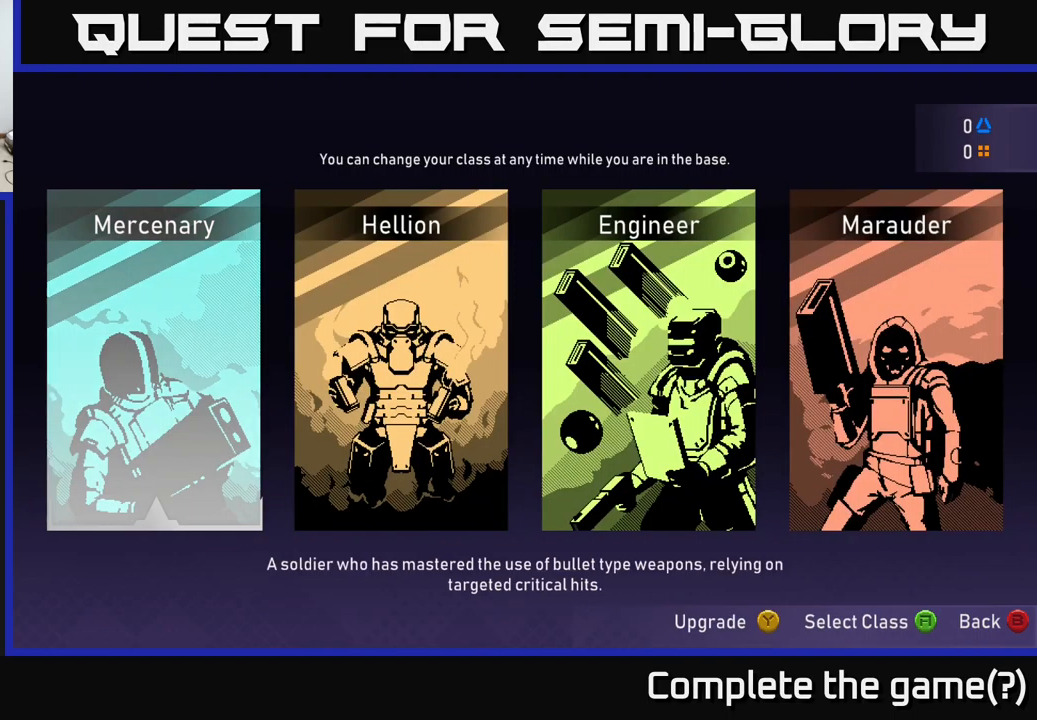
{"buttons": [], "left_stick": "center", "right_stick": "center", "events": []}
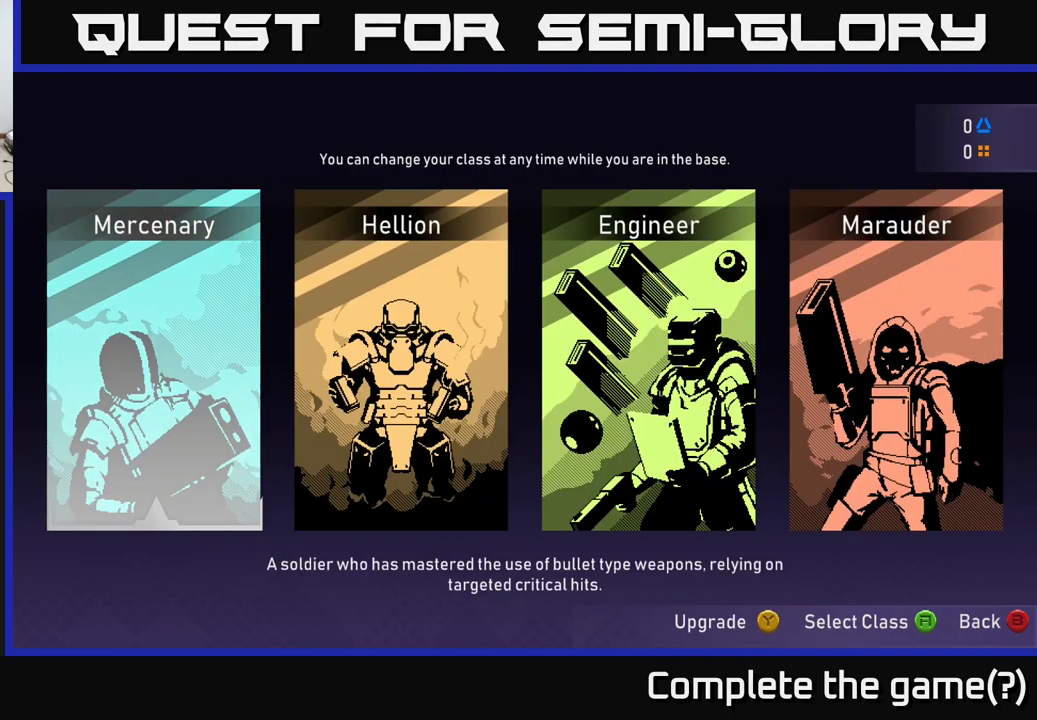
{"buttons": [], "left_stick": "center", "right_stick": "center", "events": []}
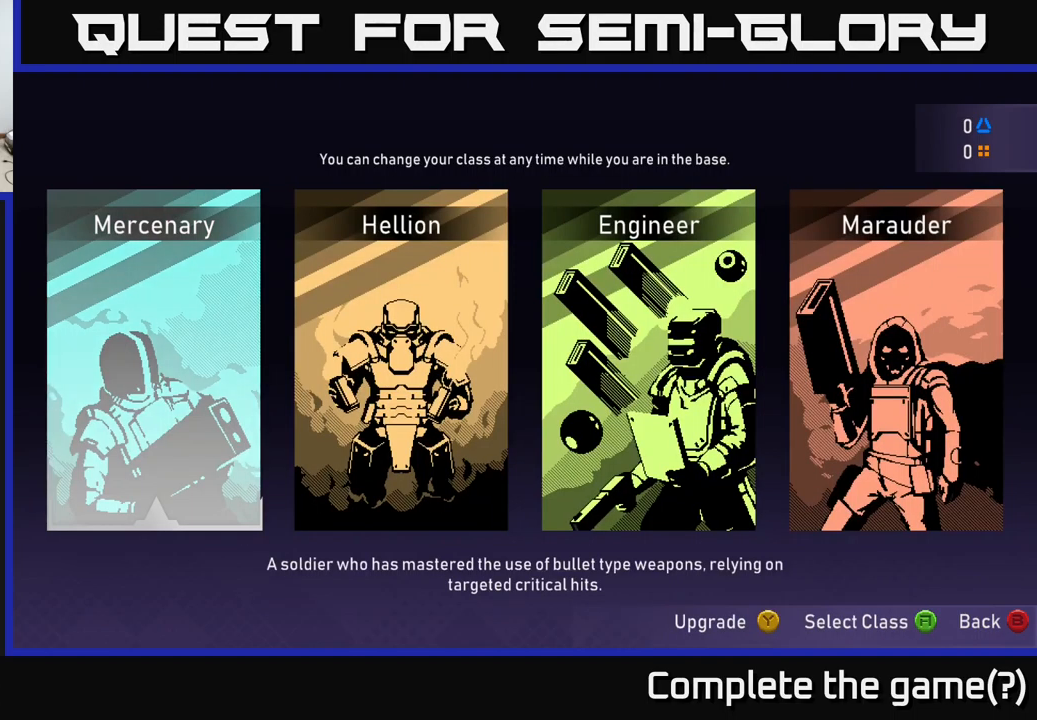
{"buttons": [], "left_stick": "center", "right_stick": "center", "events": [[100, "A", "down"], [150, "A", "up"]]}
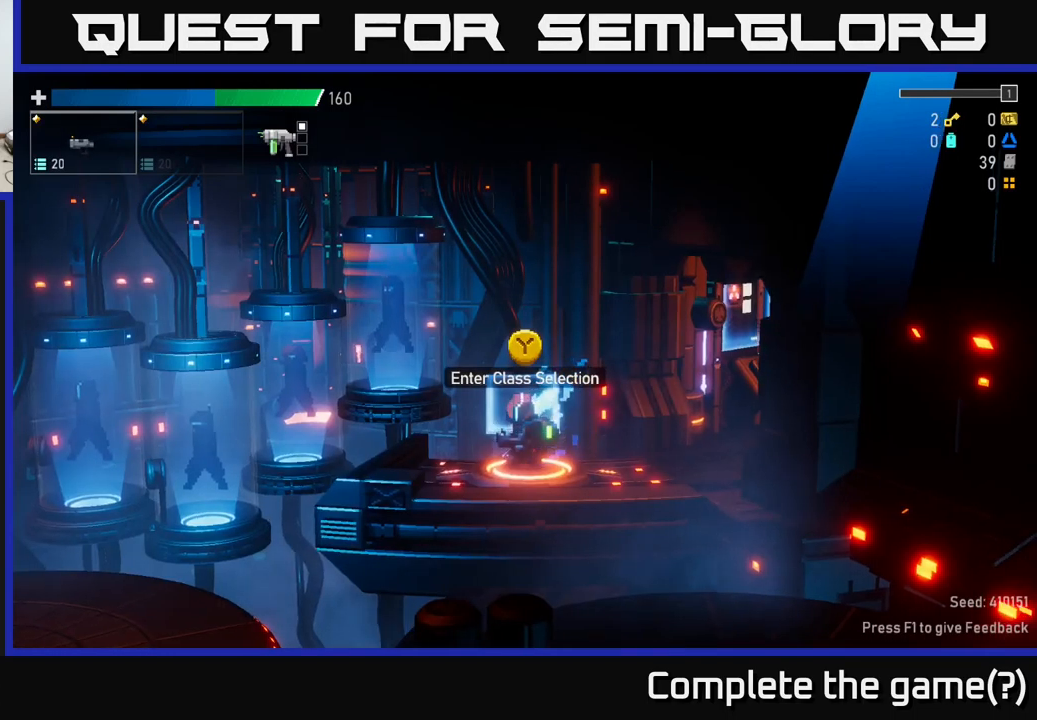
{"buttons": [], "left_stick": "right", "right_stick": "center", "events": [[50, "left_stick", "right"]]}
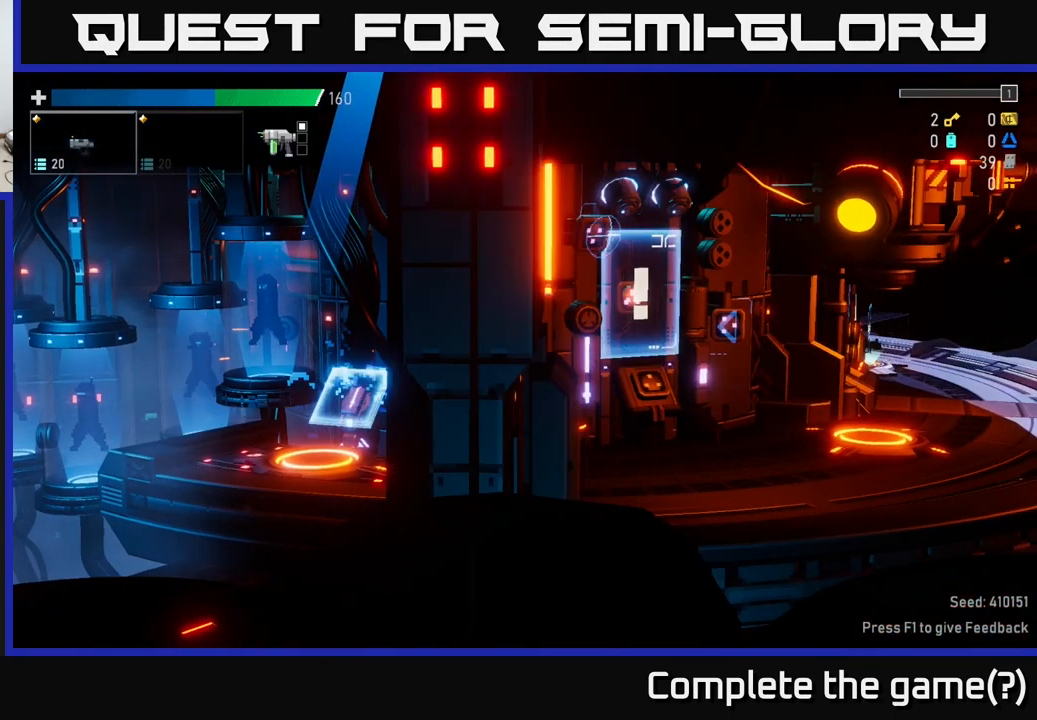
{"buttons": [], "left_stick": "right", "right_stick": "up-right", "events": [[117, "right_stick", "right"], [350, "right_stick", "up-right"]]}
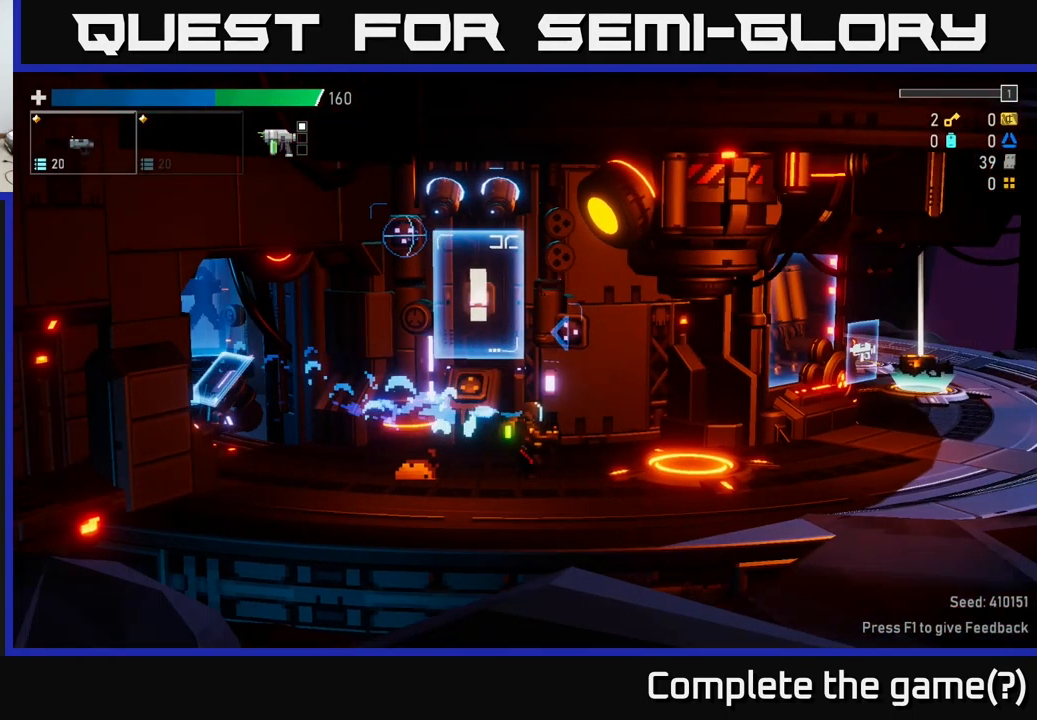
{"buttons": [], "left_stick": "right", "right_stick": "center", "events": [[17, "right_stick", "center"], [317, "L2", "down"], [400, "L2", "up"]]}
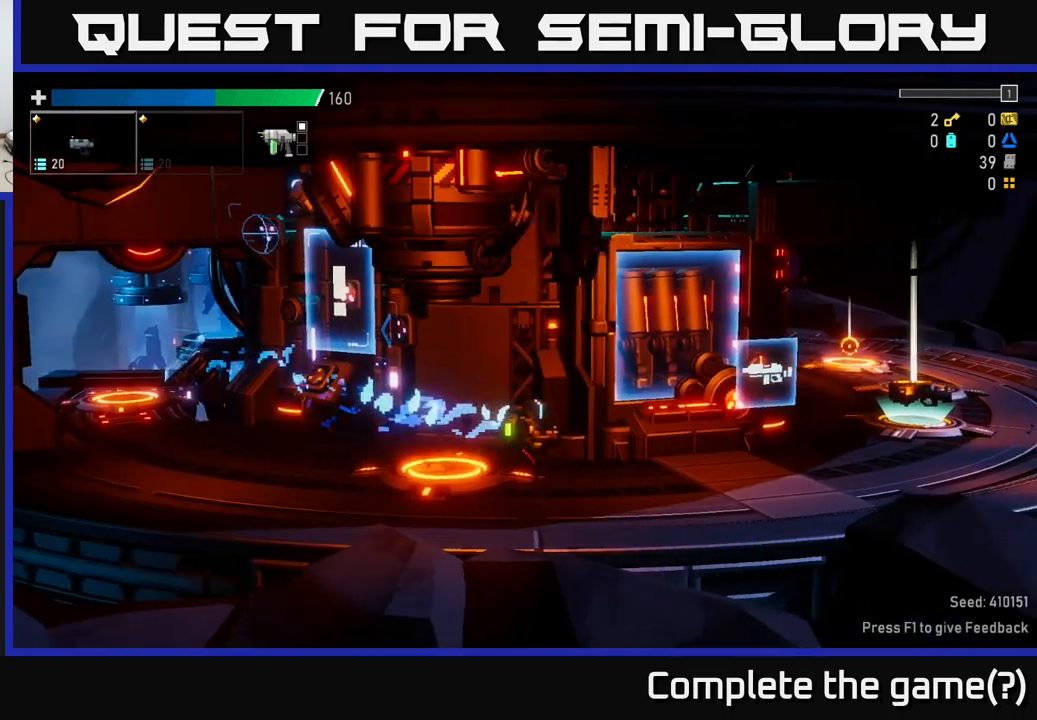
{"buttons": [], "left_stick": "left", "right_stick": "center", "events": [[217, "left_stick", "center"], [284, "left_stick", "left"], [417, "A", "down"], [500, "A", "up"]]}
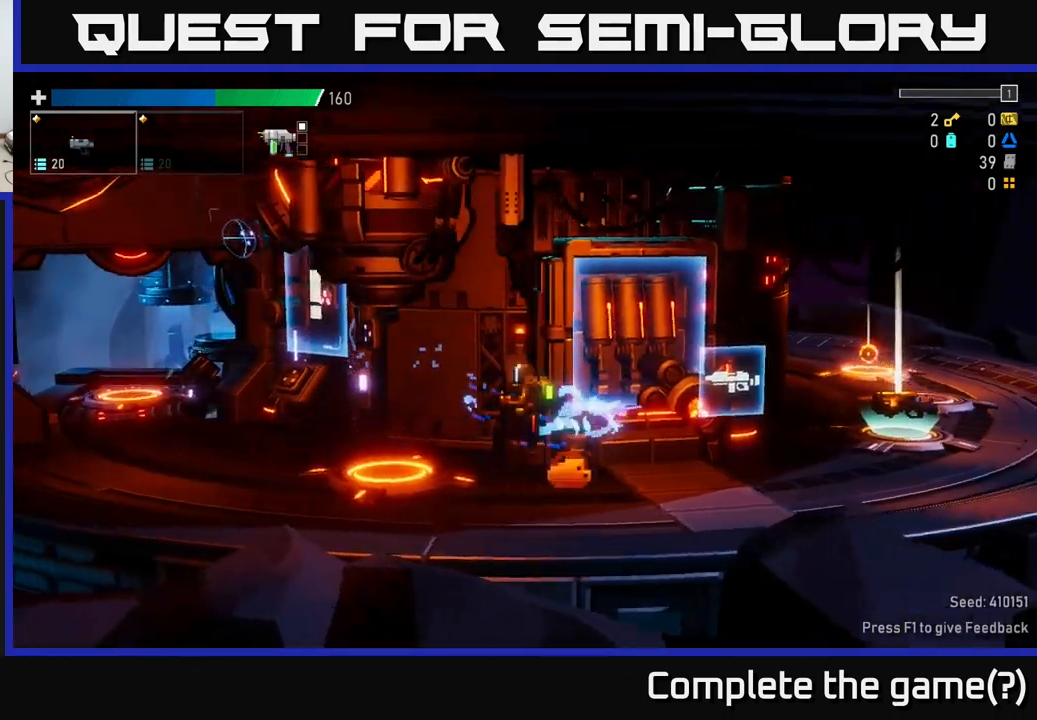
{"buttons": [], "left_stick": "left", "right_stick": "center", "events": []}
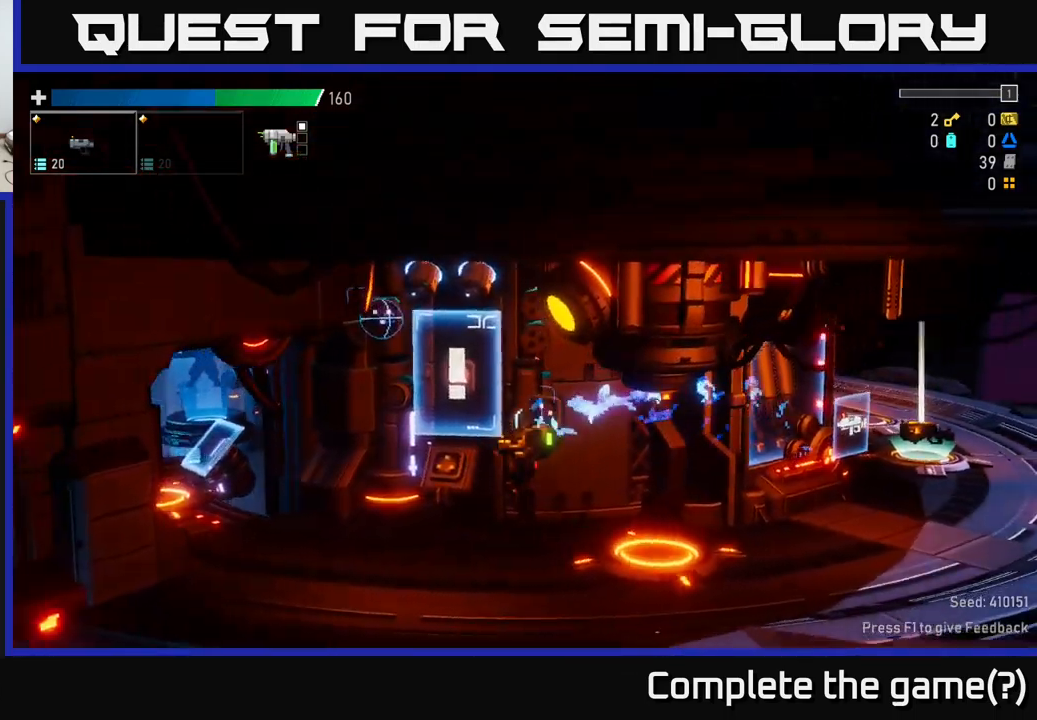
{"buttons": [], "left_stick": "center", "right_stick": "right", "events": [[50, "left_stick", "right"], [284, "left_stick", "center"], [350, "right_stick", "right"]]}
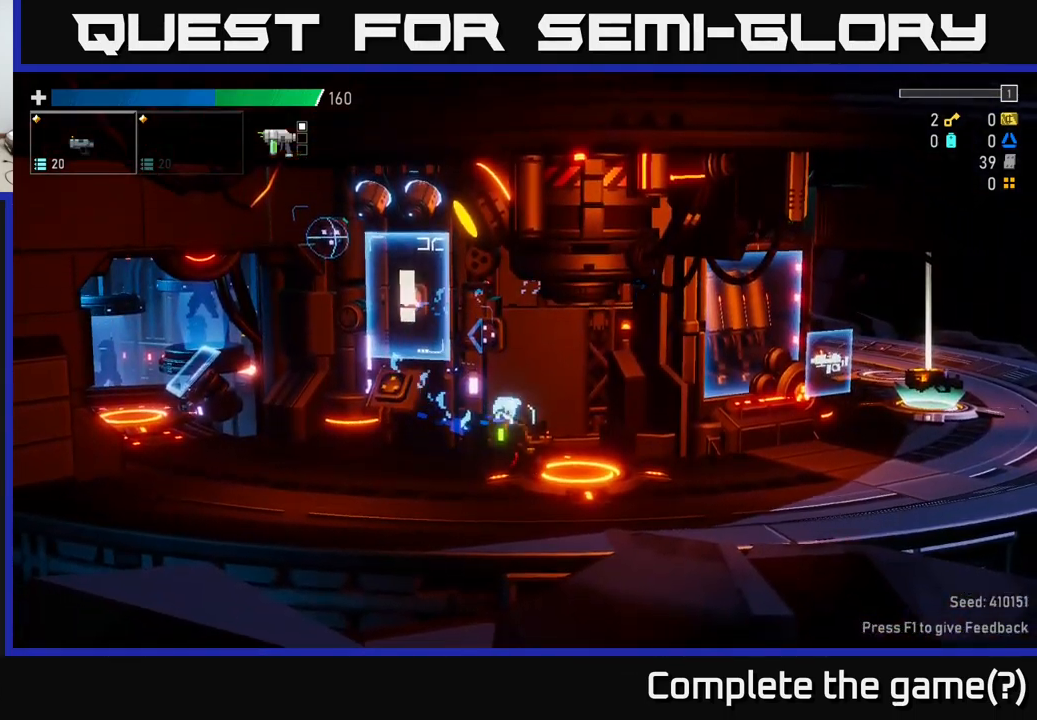
{"buttons": [], "left_stick": "right", "right_stick": "right", "events": [[17, "R2", "down"], [117, "R2", "up"], [234, "left_stick", "right"], [267, "R2", "down"], [300, "R2", "up"]]}
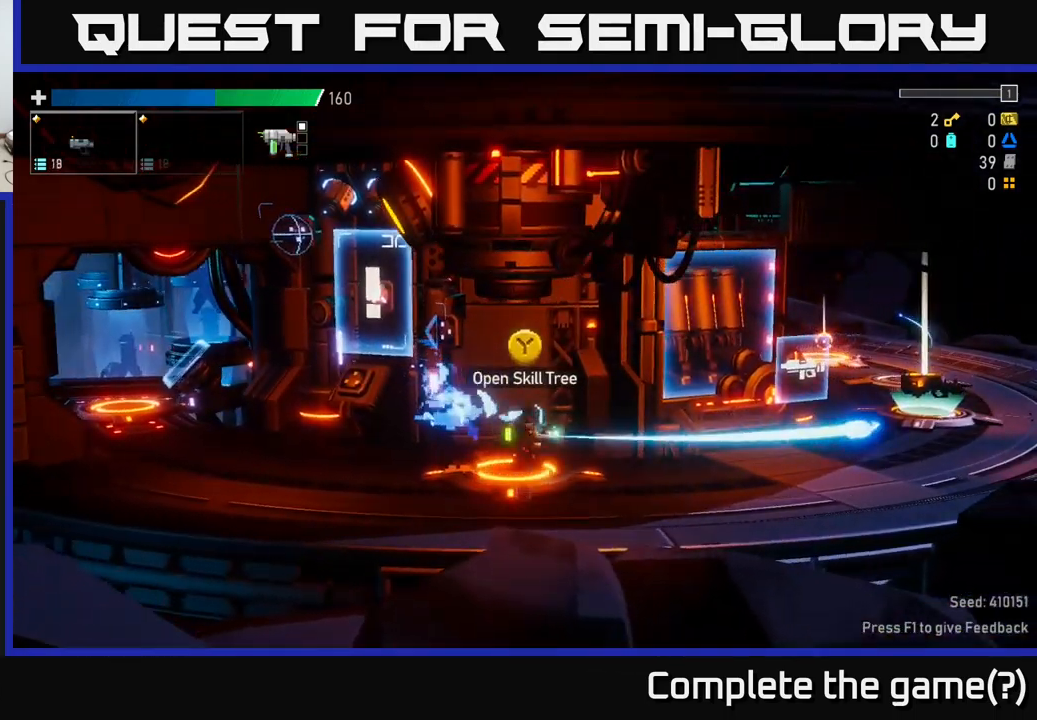
{"buttons": [], "left_stick": "right", "right_stick": "right", "events": [[84, "right_stick", "center"], [417, "right_stick", "right"]]}
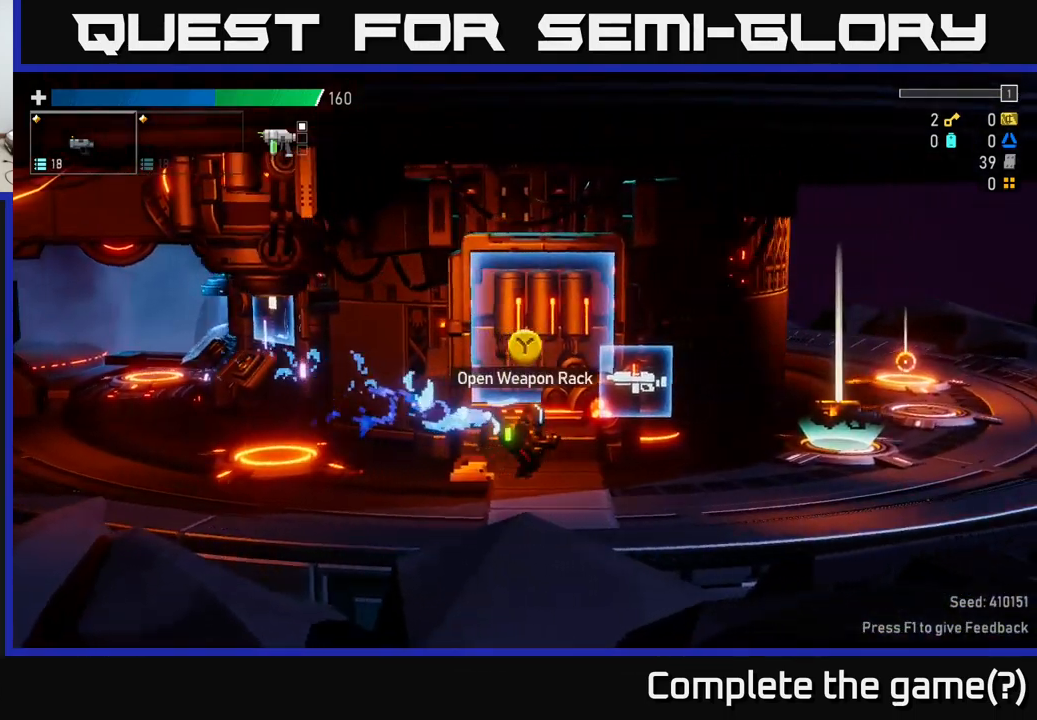
{"buttons": [], "left_stick": "left", "right_stick": "center", "events": [[17, "left_stick", "left"], [117, "right_stick", "center"]]}